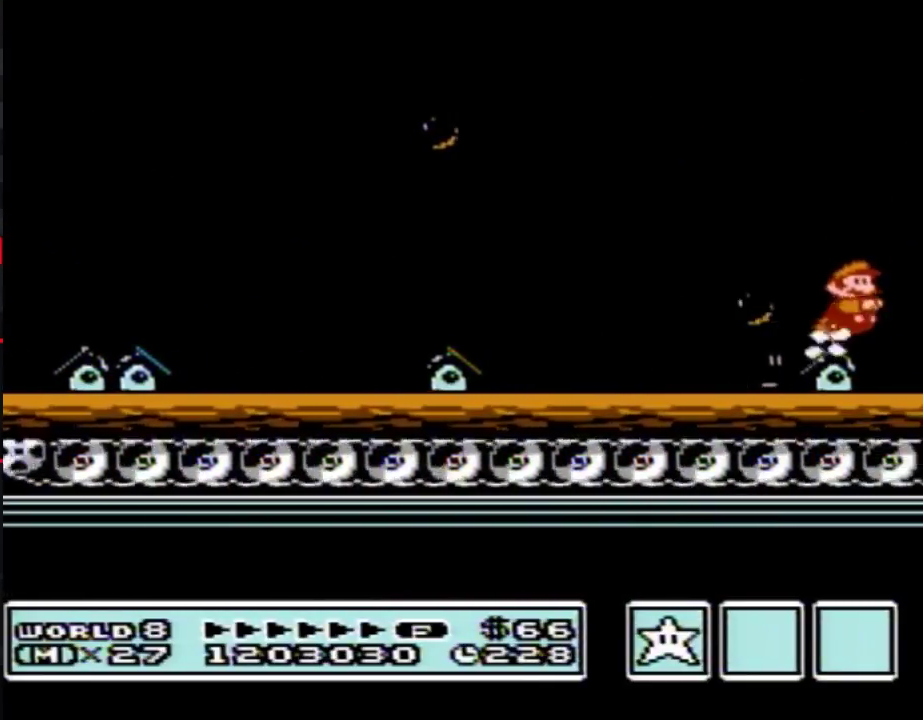
Gameplay with a controller (Nintendo layout); each line is a JSON object with the inputs held at the frame after it. "events" lists button and stick changes between this image and that frame as [ms after this image, input, new state], when the widget could be followed in between. Not read: L3 R3.
{"buttons": ["B", "DPAD_RIGHT"], "events": [[17, "B", "down"], [83, "B", "up"], [167, "B", "down"], [233, "B", "up"], [350, "B", "down"]]}
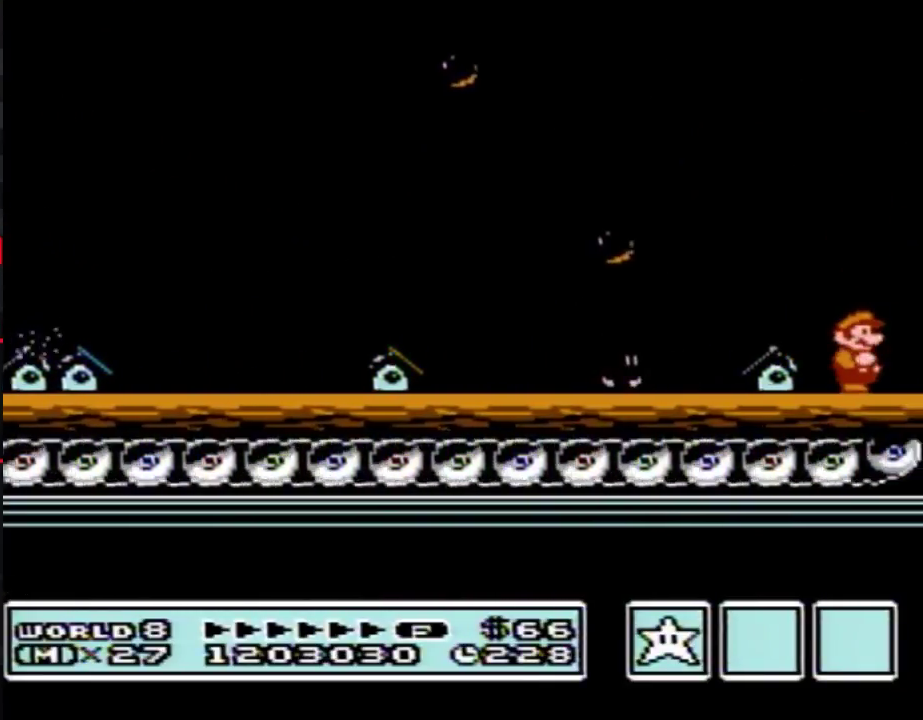
{"buttons": ["B", "DPAD_RIGHT"], "events": [[167, "A", "down"], [450, "A", "up"]]}
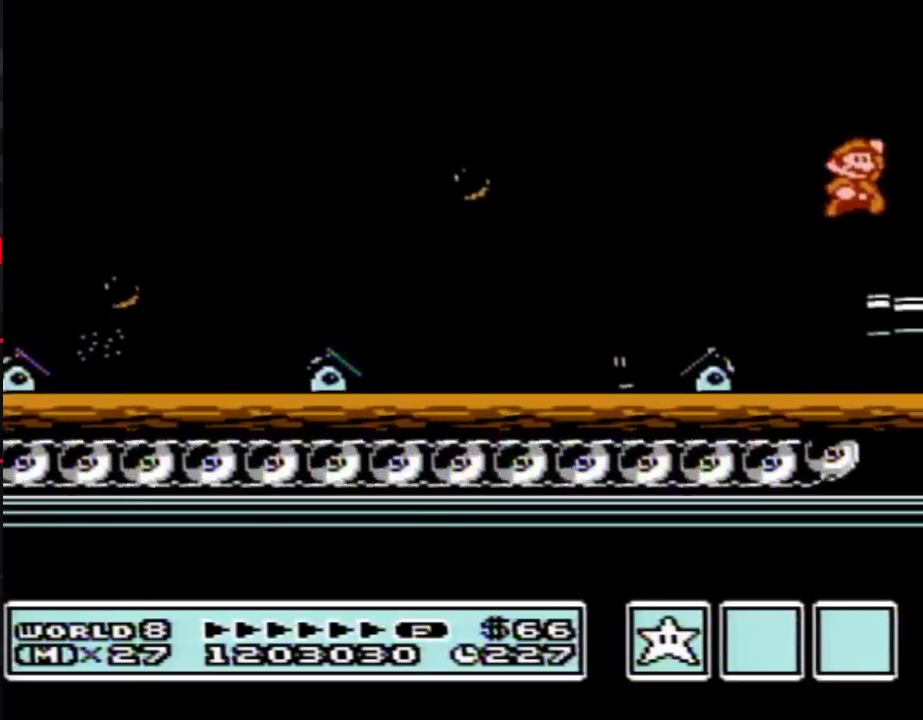
{"buttons": ["B", "DPAD_RIGHT"], "events": [[17, "B", "up"], [317, "B", "down"], [350, "B", "up"], [417, "B", "down"], [450, "B", "up"], [483, "B", "down"]]}
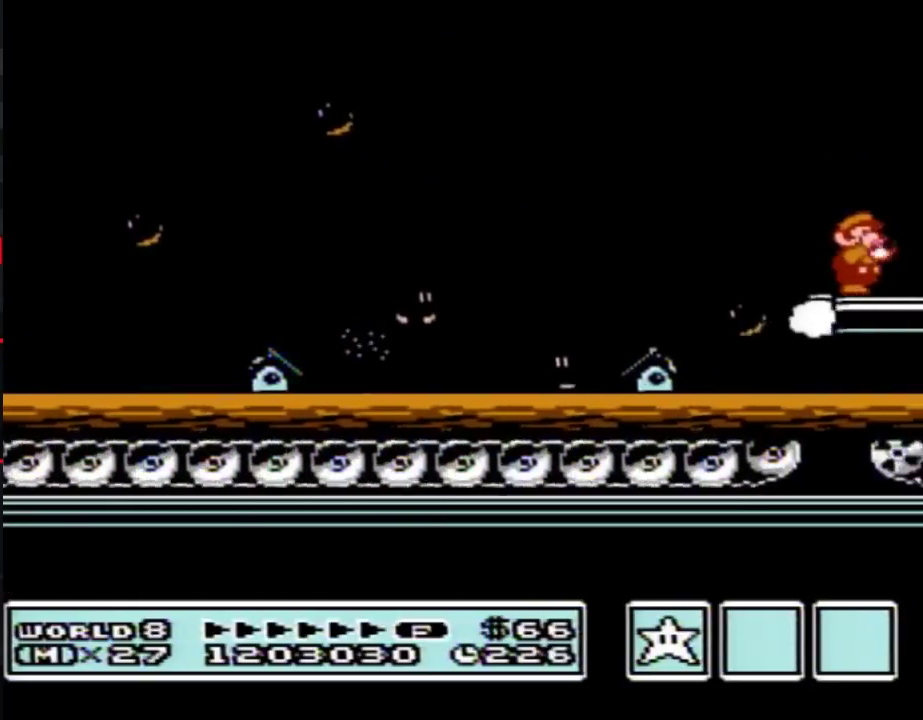
{"buttons": ["DPAD_RIGHT"], "events": [[17, "B", "up"], [67, "B", "down"], [133, "B", "up"], [167, "B", "down"], [233, "B", "up"]]}
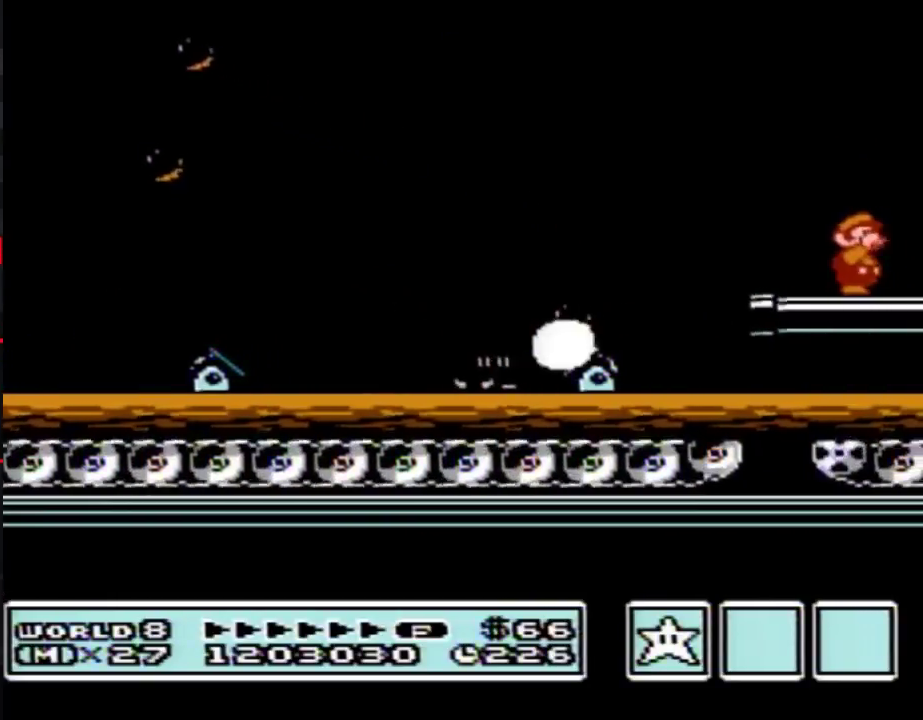
{"buttons": ["B", "DPAD_RIGHT"], "events": [[17, "B", "down"], [267, "A", "down"], [483, "A", "up"]]}
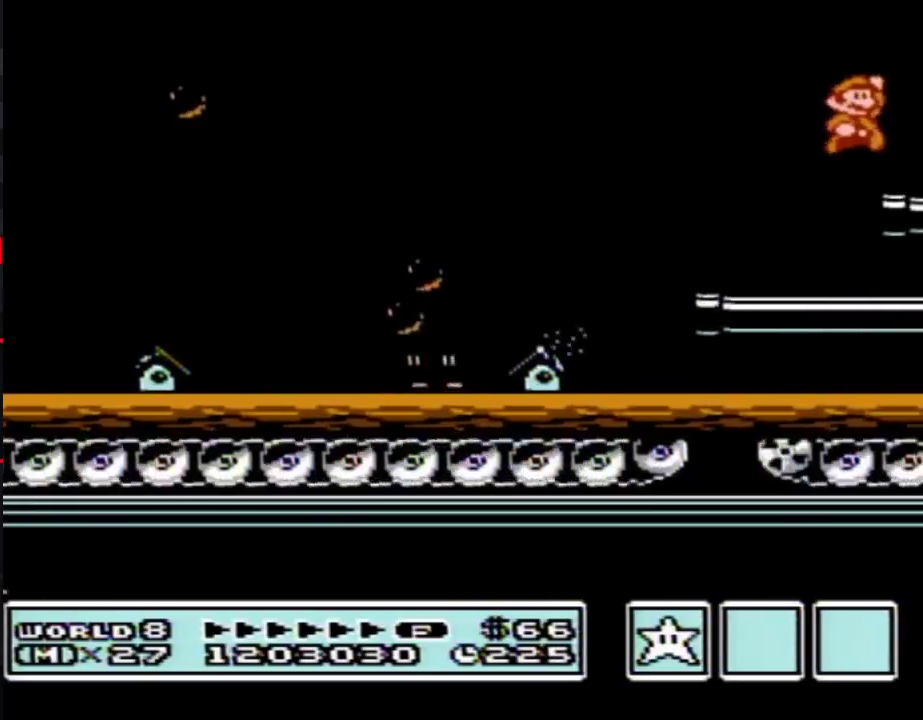
{"buttons": ["B", "DPAD_RIGHT"], "events": [[133, "B", "up"], [300, "B", "down"], [350, "B", "up"], [383, "B", "down"], [417, "B", "up"], [483, "B", "down"]]}
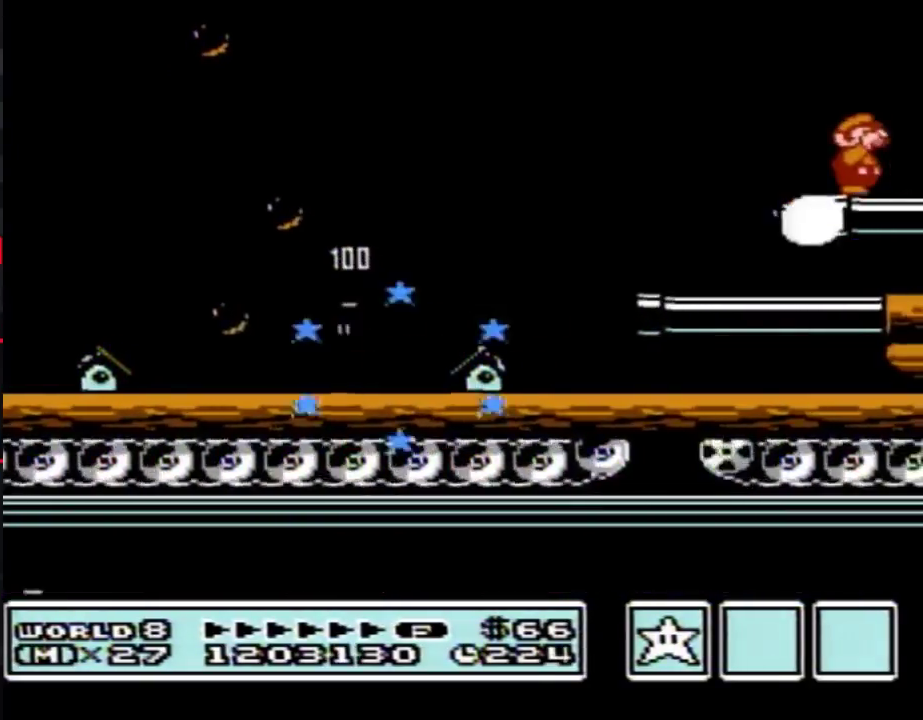
{"buttons": ["DPAD_RIGHT"], "events": [[17, "B", "up"], [100, "B", "down"], [133, "B", "up"], [167, "B", "down"], [233, "B", "up"], [267, "B", "down"], [300, "B", "up"], [350, "B", "down"], [383, "B", "up"], [450, "B", "down"], [483, "B", "up"]]}
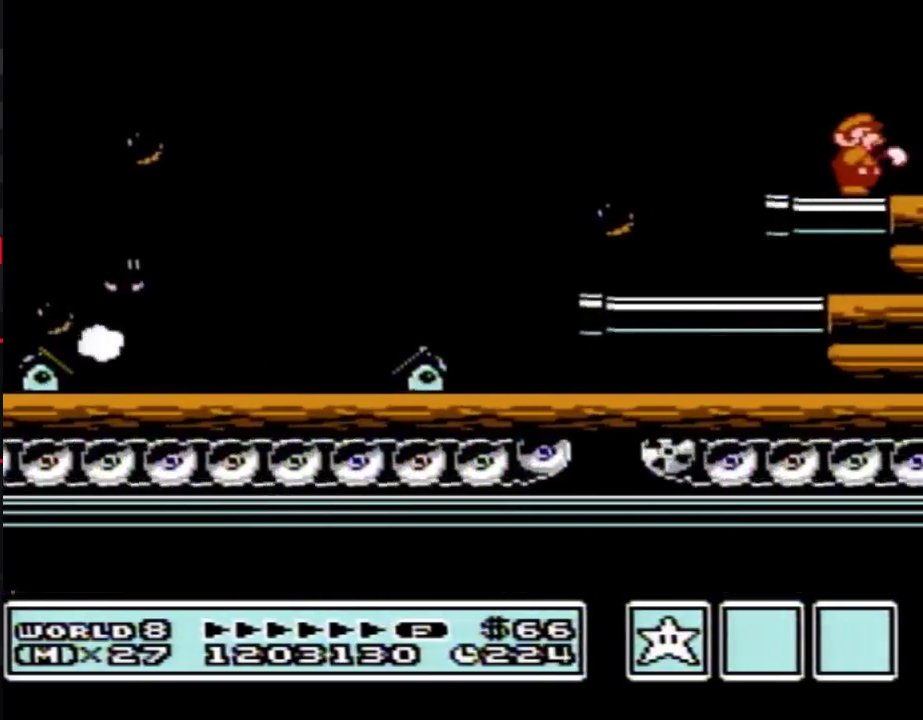
{"buttons": ["DPAD_RIGHT"], "events": [[50, "B", "down"], [67, "B", "up"], [133, "B", "down"], [167, "B", "up"], [233, "B", "down"], [267, "B", "up"], [333, "B", "down"], [350, "B", "up"], [417, "B", "down"], [450, "B", "up"]]}
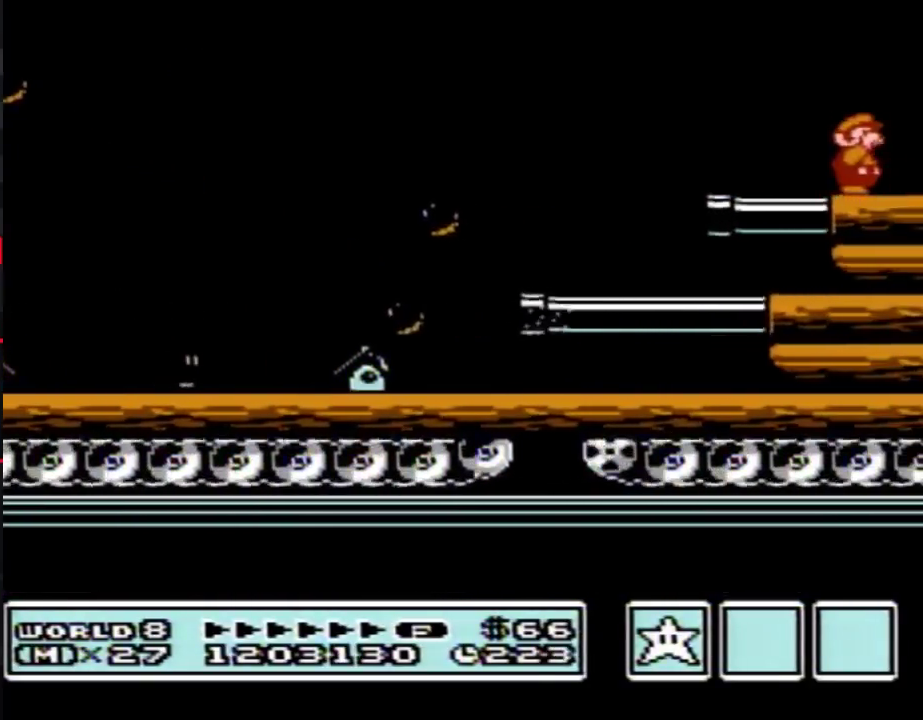
{"buttons": ["B", "DPAD_RIGHT"], "events": [[17, "B", "down"], [50, "B", "up"], [67, "B", "down"], [133, "B", "up"], [200, "B", "down"], [233, "B", "up"], [300, "B", "down"], [317, "B", "up"], [383, "B", "down"], [417, "B", "up"], [450, "B", "down"]]}
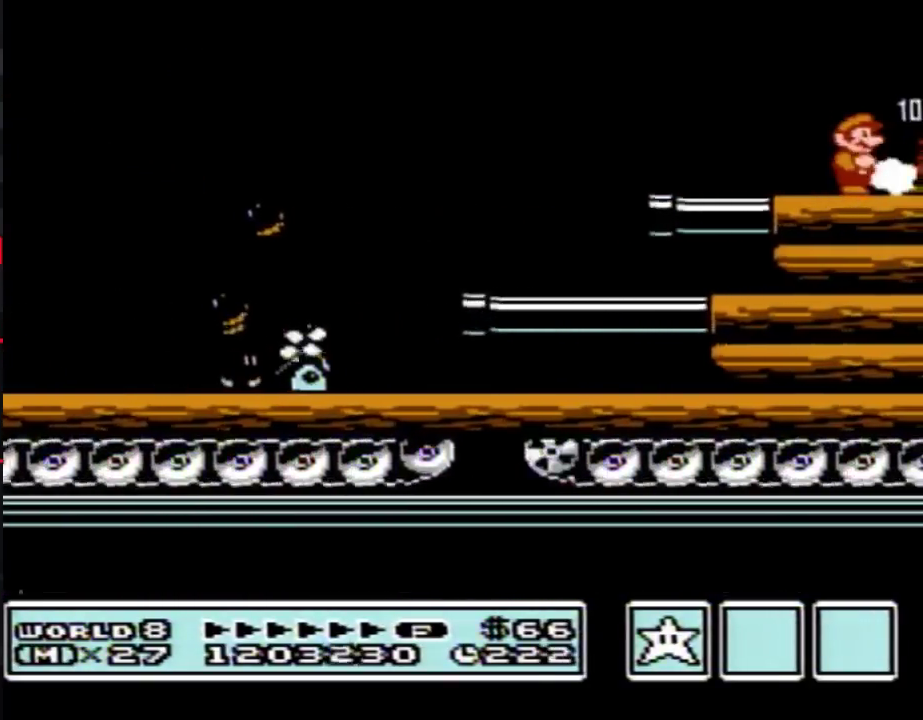
{"buttons": ["DPAD_RIGHT"], "events": [[17, "B", "up"], [50, "B", "down"], [67, "B", "up"], [167, "B", "down"], [200, "B", "up"], [233, "B", "down"], [267, "B", "up"], [333, "B", "down"], [383, "B", "up"], [417, "B", "down"], [450, "B", "up"]]}
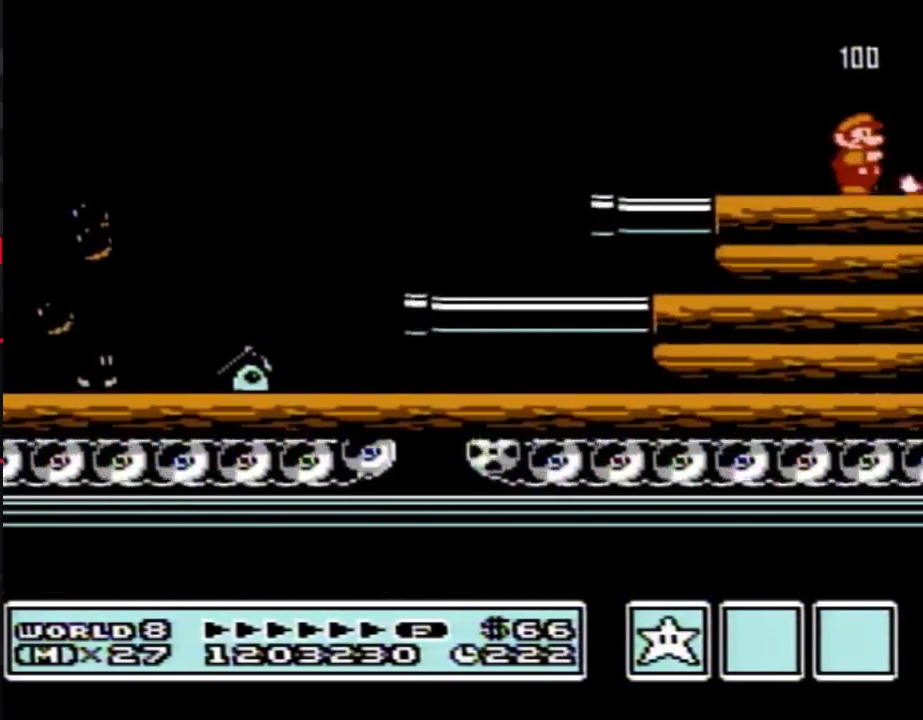
{"buttons": ["DPAD_RIGHT"]}
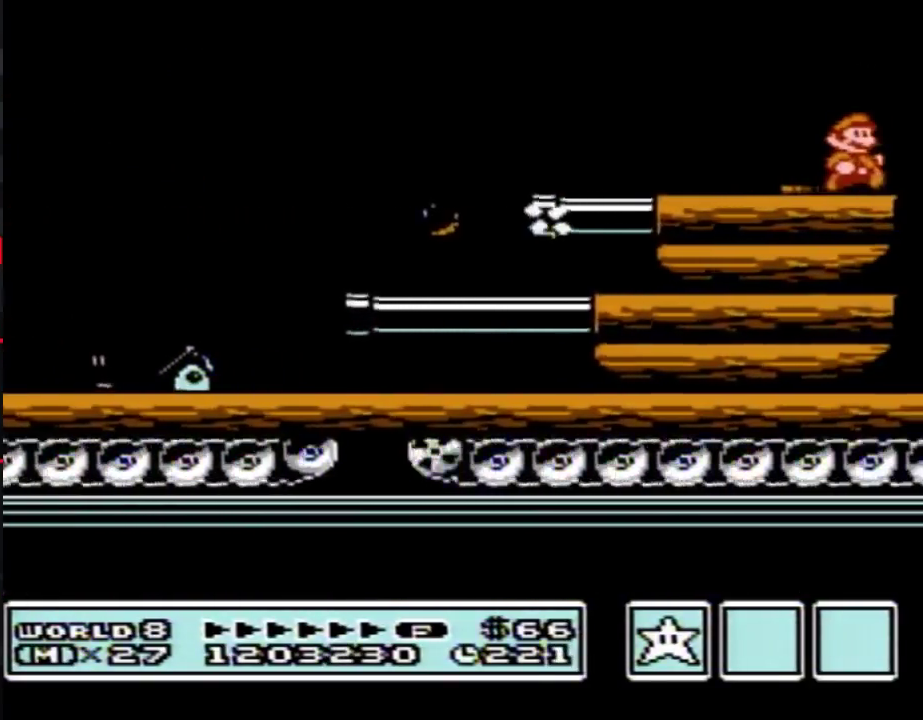
{"buttons": ["A"], "events": [[50, "A", "down"], [50, "DPAD_RIGHT", "up"], [100, "B", "down"], [133, "B", "up"], [200, "B", "down"], [300, "B", "up"], [317, "B", "down"], [350, "B", "up"], [383, "B", "down"], [417, "B", "up"], [450, "B", "down"], [483, "B", "up"]]}
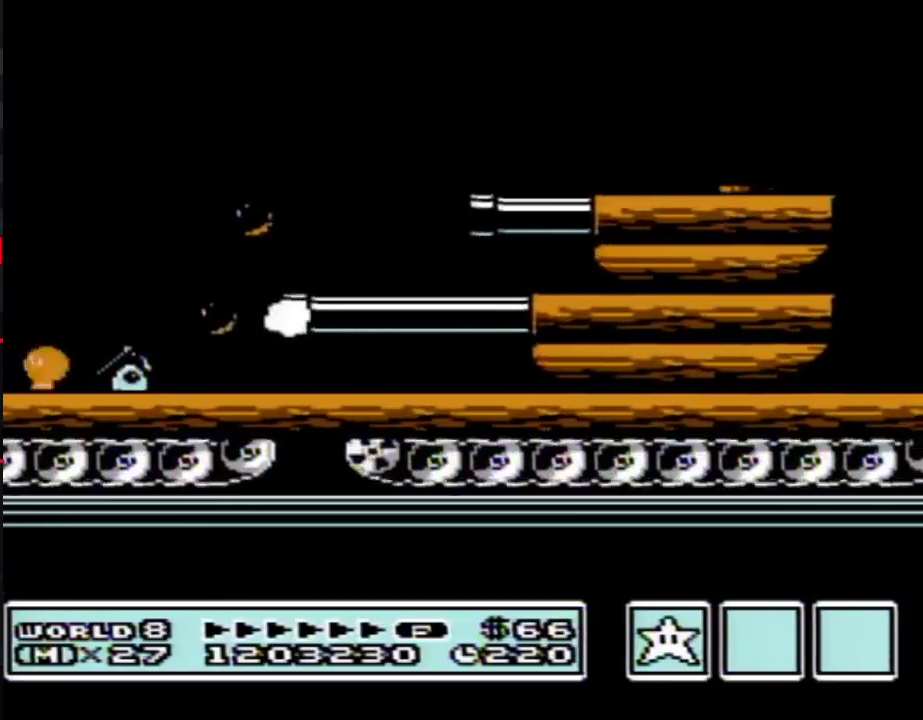
{"buttons": ["A"], "events": [[17, "B", "down"], [50, "B", "up"], [67, "B", "down"], [100, "B", "up"], [133, "B", "down"], [167, "B", "up"], [200, "B", "down"], [233, "B", "up"], [267, "A", "up"], [267, "B", "down"], [300, "A", "down"], [300, "B", "up"], [333, "B", "down"], [350, "B", "up"], [383, "B", "down"], [417, "B", "up"]]}
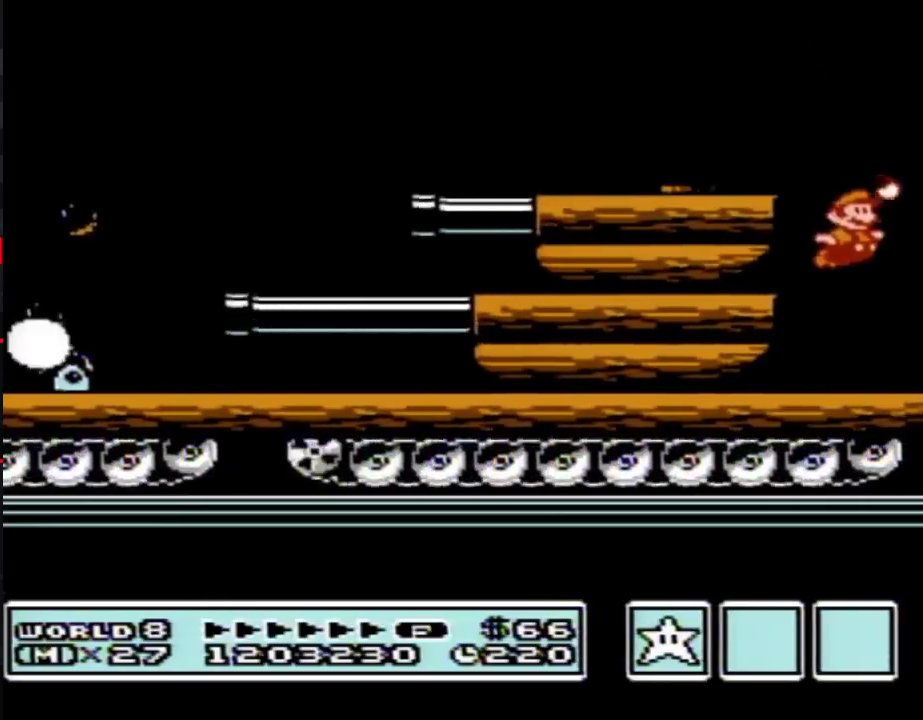
{"buttons": ["B", "DPAD_RIGHT"], "events": [[17, "A", "up"], [50, "A", "down"], [83, "B", "down"], [100, "B", "up"], [167, "DPAD_RIGHT", "down"], [233, "A", "up"], [317, "B", "down"], [383, "B", "up"], [483, "B", "down"]]}
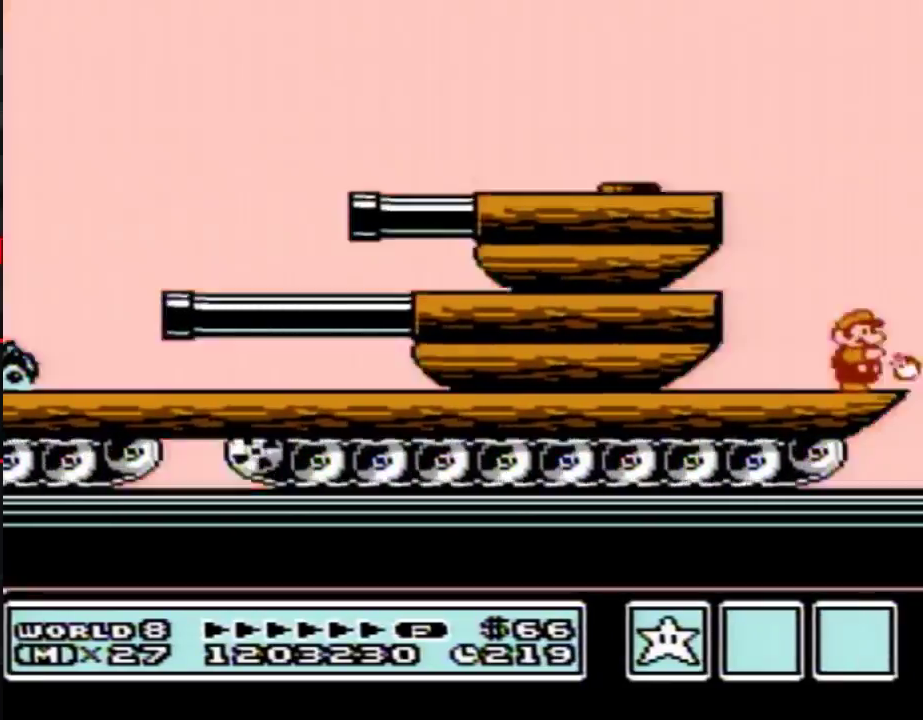
{"buttons": ["A", "B"], "events": [[50, "B", "up"], [100, "B", "down"], [167, "B", "up"], [233, "B", "down"], [417, "DPAD_DOWN", "down"], [417, "DPAD_RIGHT", "up"], [450, "A", "down"], [483, "DPAD_DOWN", "up"]]}
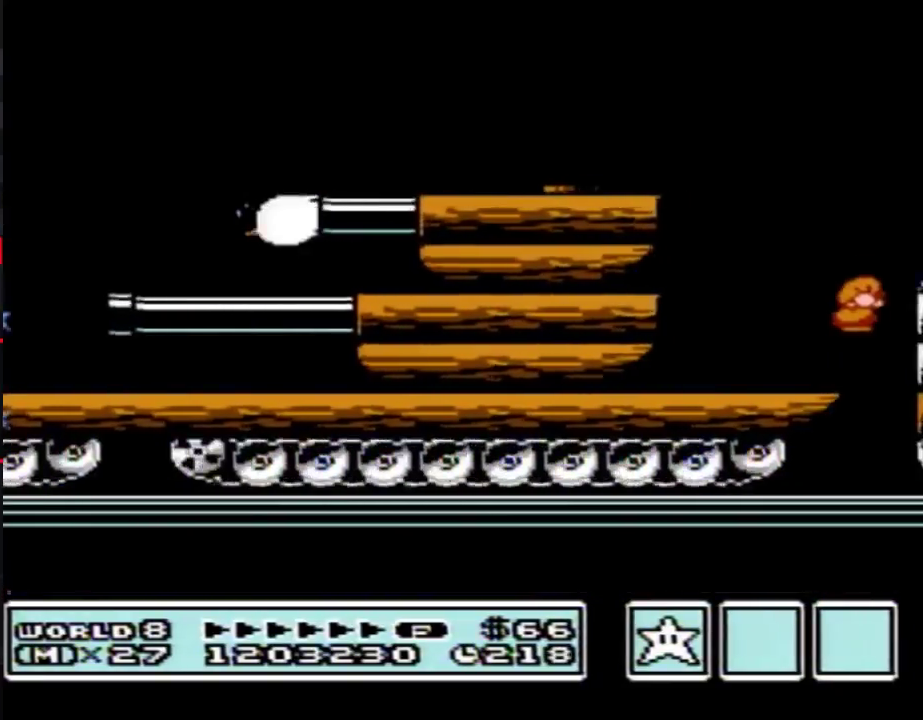
{"buttons": ["DPAD_RIGHT"], "events": [[233, "DPAD_RIGHT", "down"], [333, "A", "up"], [417, "B", "up"]]}
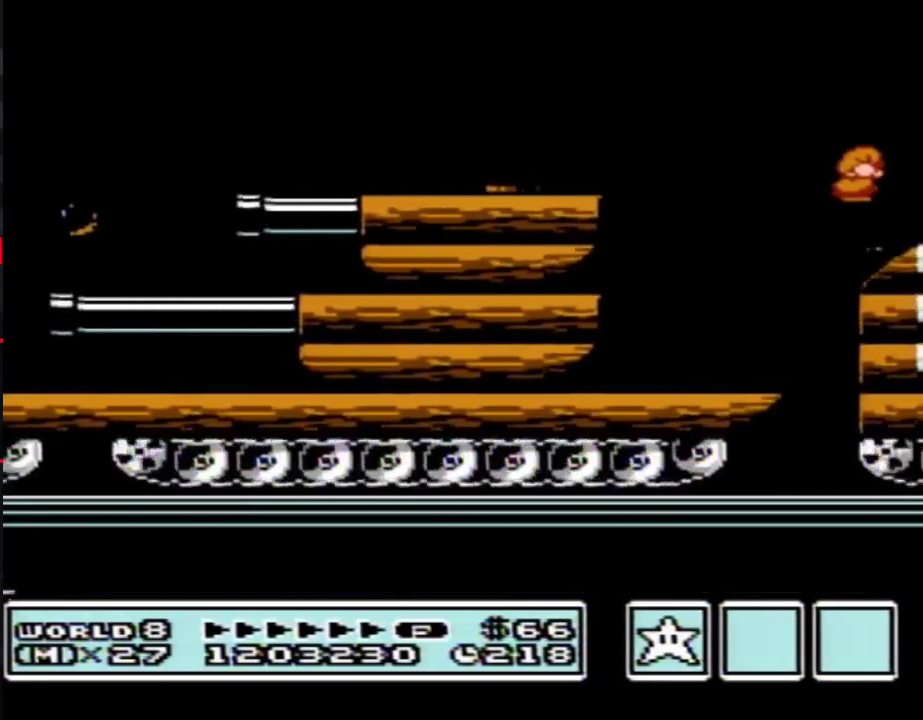
{"buttons": ["DPAD_RIGHT"], "events": [[167, "B", "down"], [200, "B", "up"], [233, "B", "down"], [267, "B", "up"], [317, "B", "down"], [350, "B", "up"], [417, "B", "down"], [483, "B", "up"]]}
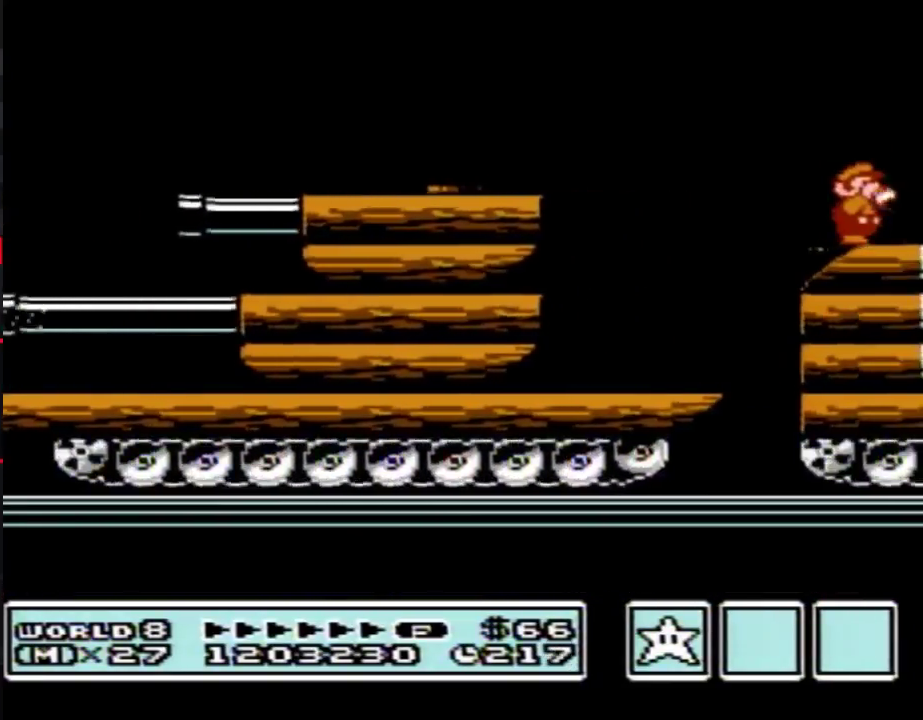
{"buttons": ["DPAD_RIGHT"], "events": [[17, "B", "down"], [50, "B", "up"], [83, "B", "down"], [100, "B", "up"], [167, "B", "down"], [200, "B", "up"]]}
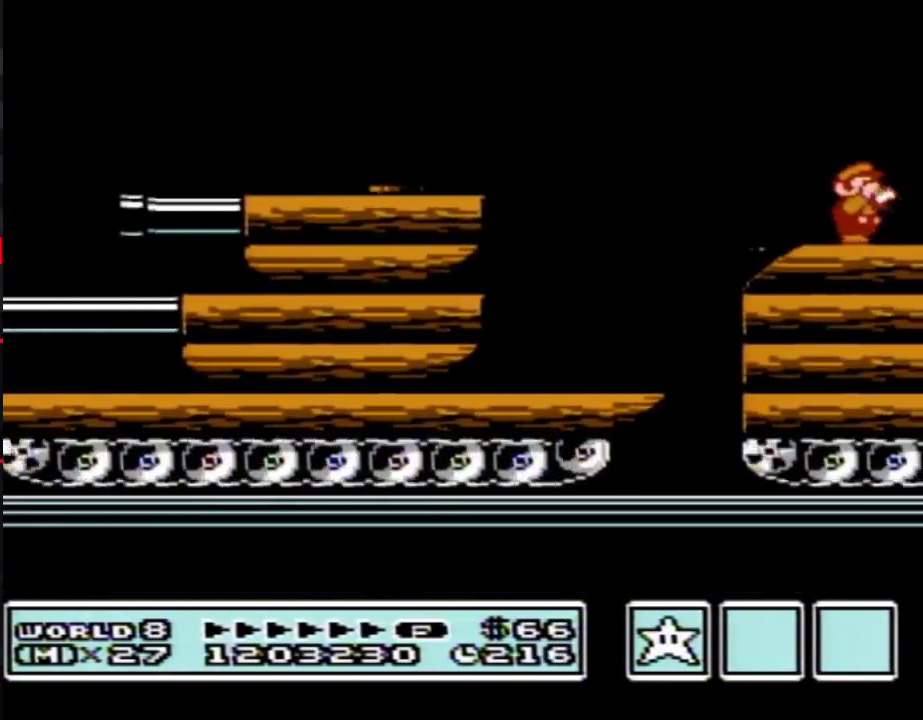
{"buttons": ["B", "DPAD_RIGHT"], "events": [[17, "B", "down"], [167, "A", "down"], [333, "A", "up"], [333, "B", "up"], [383, "B", "down"]]}
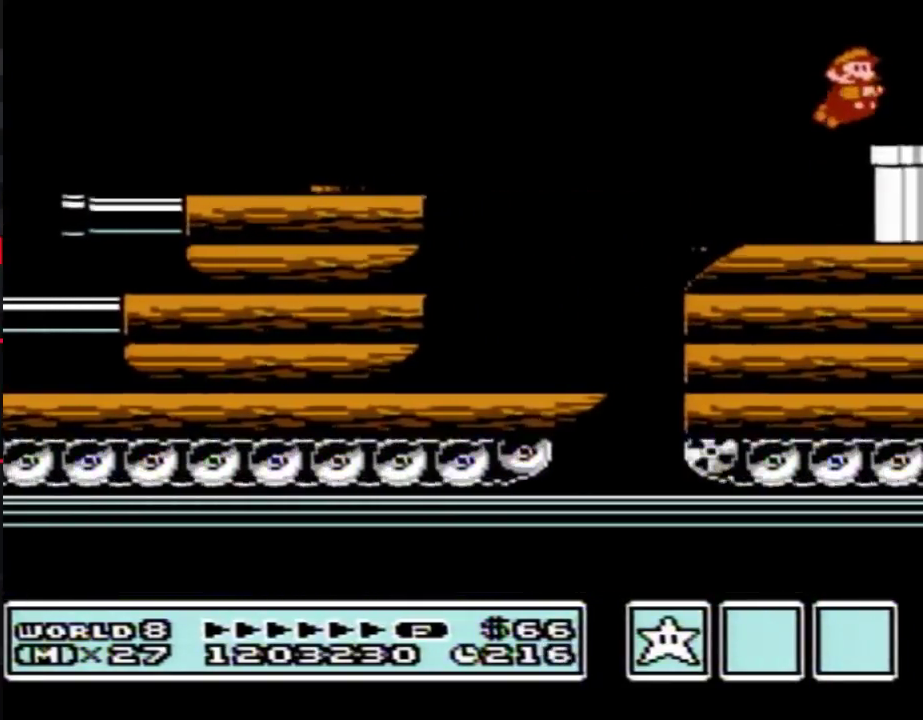
{"buttons": ["B", "DPAD_DOWN"], "events": [[383, "DPAD_DOWN", "down"], [417, "DPAD_RIGHT", "up"]]}
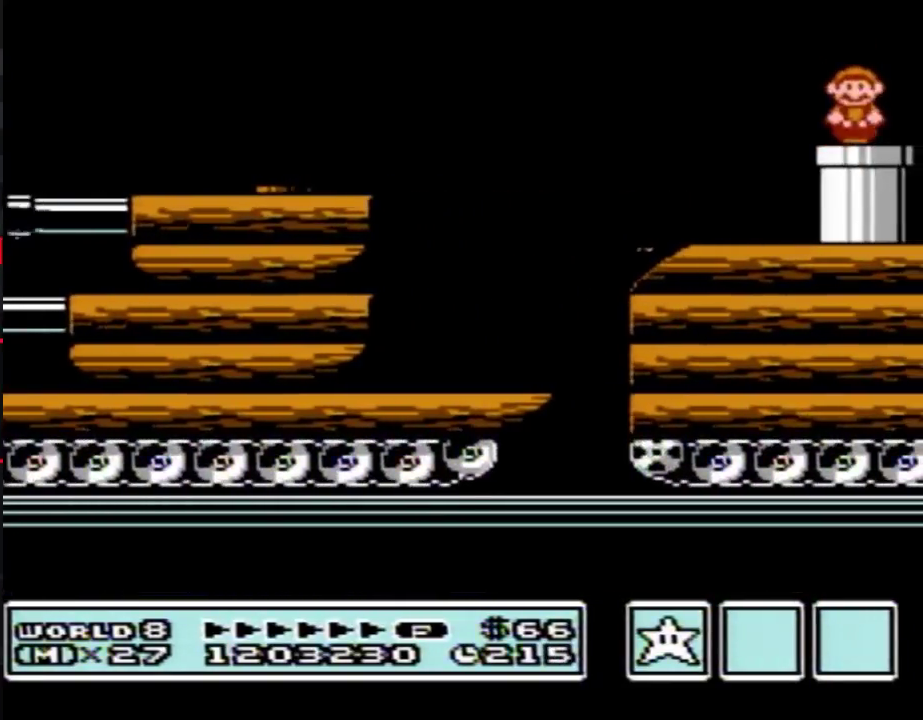
{"buttons": [], "events": [[167, "B", "up"], [167, "DPAD_DOWN", "up"]]}
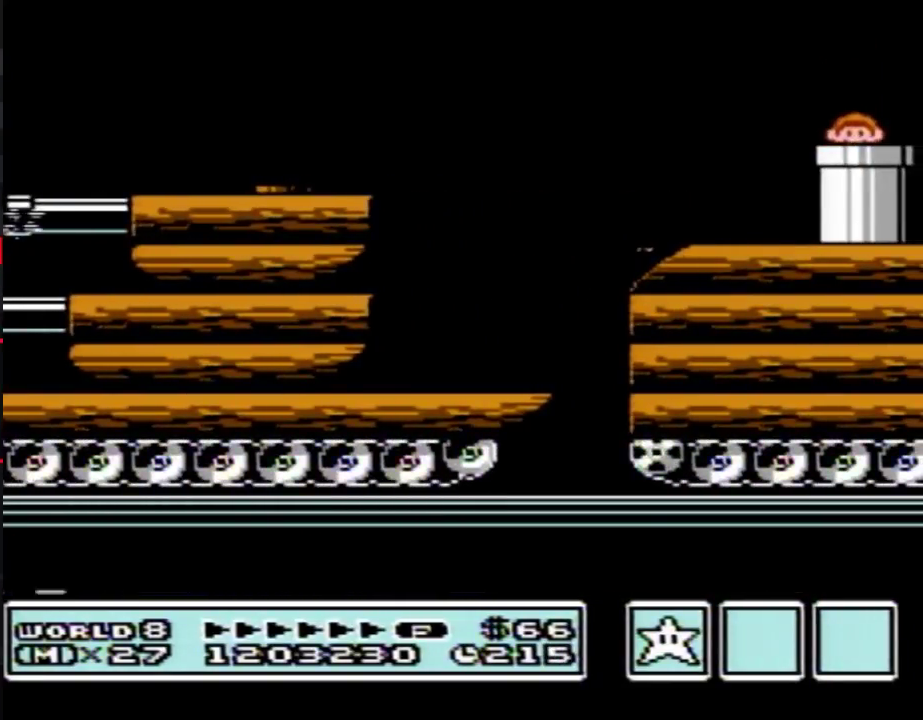
{"buttons": [], "events": [[200, "B", "down"], [233, "B", "up"], [267, "B", "down"], [300, "B", "up"], [317, "B", "down"], [350, "B", "up"], [383, "B", "down"], [417, "B", "up"], [450, "B", "down"], [483, "B", "up"]]}
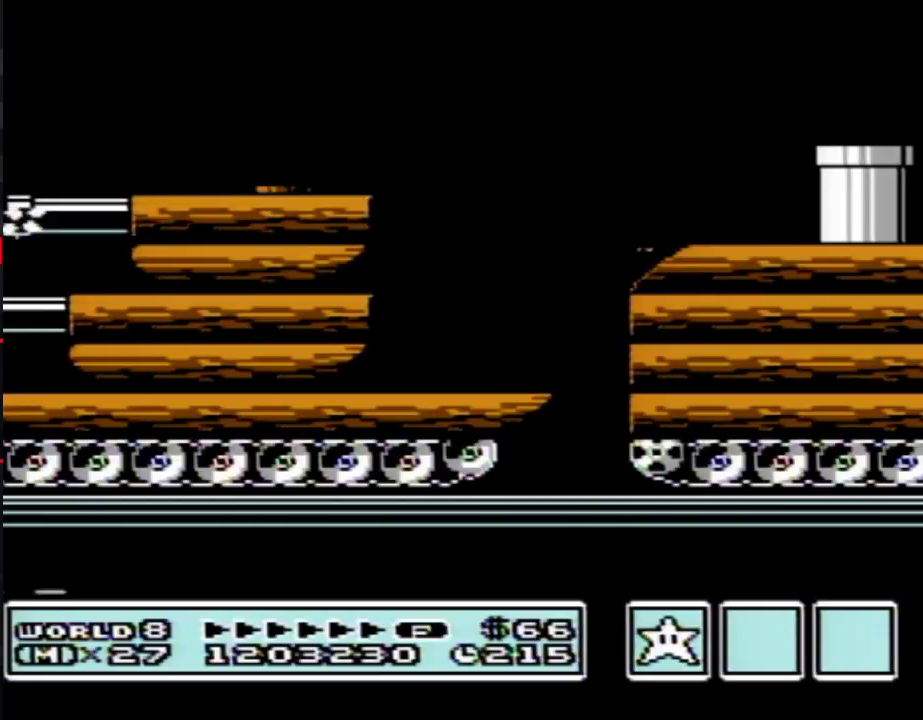
{"buttons": [], "events": [[17, "B", "down"], [50, "B", "up"], [83, "B", "down"], [100, "B", "up"], [133, "B", "down"], [167, "B", "up"], [333, "B", "down"], [383, "B", "up"], [450, "B", "down"], [483, "B", "up"]]}
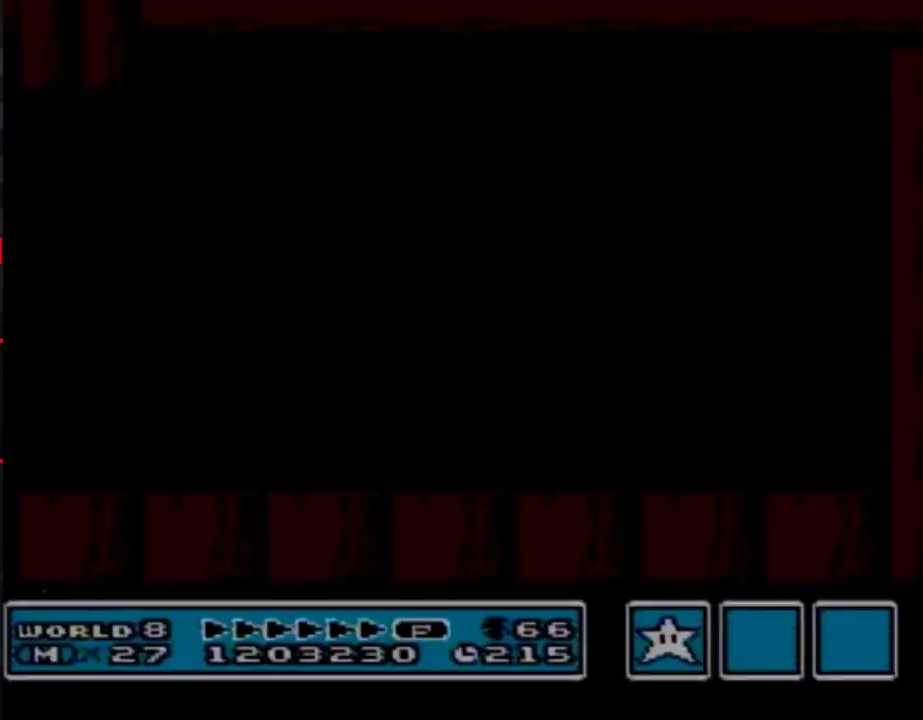
{"buttons": ["B"], "events": [[67, "B", "down"], [100, "B", "up"], [133, "B", "down"], [167, "B", "up"], [200, "B", "down"], [267, "B", "up"], [350, "B", "down"], [383, "B", "up"], [417, "B", "down"], [450, "B", "up"], [483, "B", "down"]]}
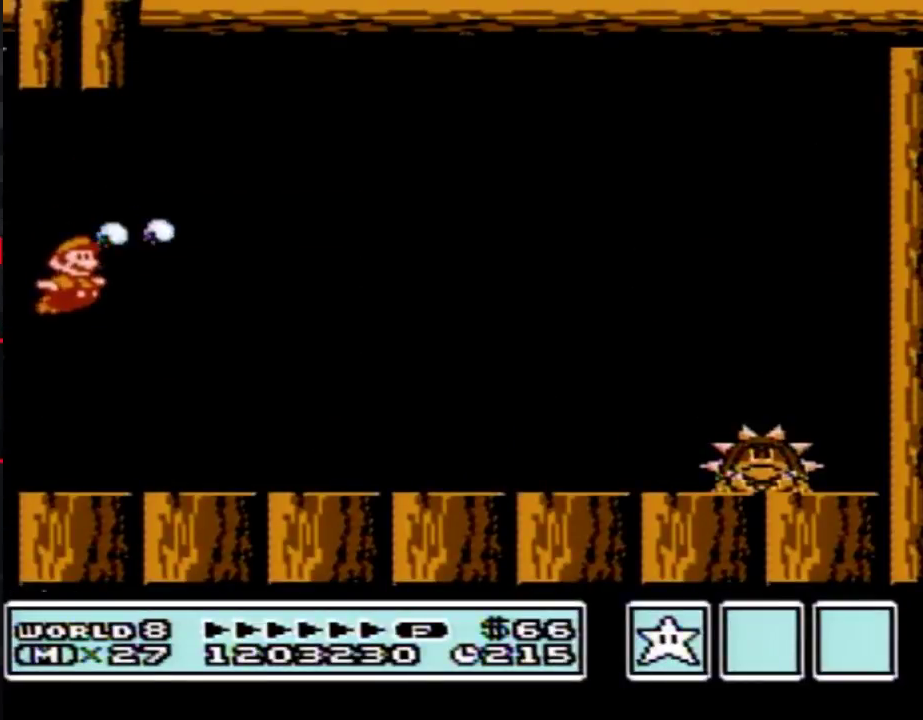
{"buttons": ["B", "DPAD_RIGHT"], "events": [[17, "B", "up"], [50, "B", "down"], [133, "DPAD_RIGHT", "down"], [350, "A", "down"], [483, "A", "up"]]}
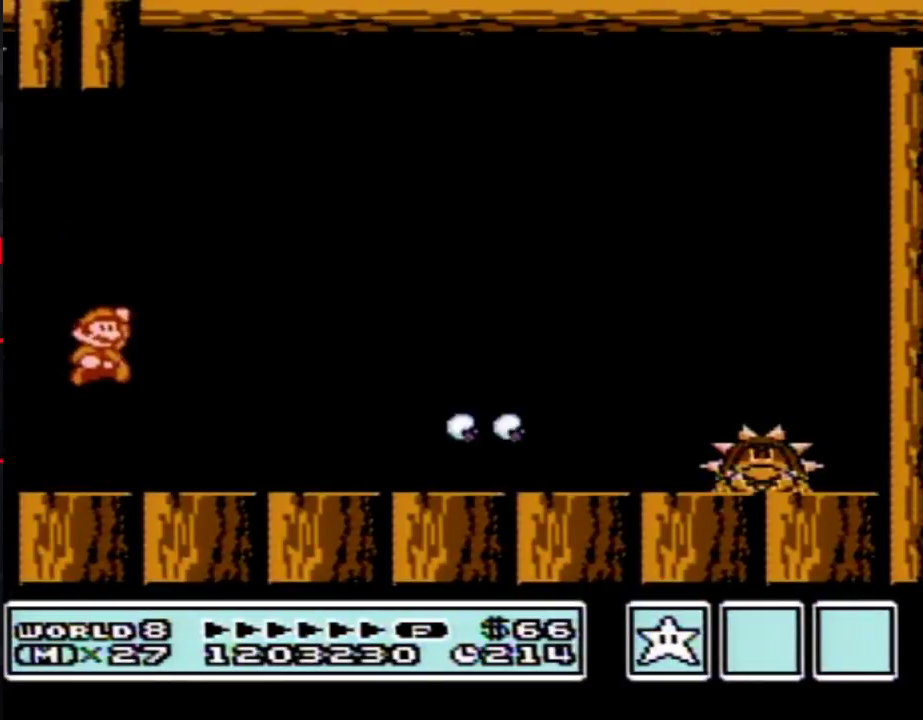
{"buttons": ["B", "DPAD_RIGHT"]}
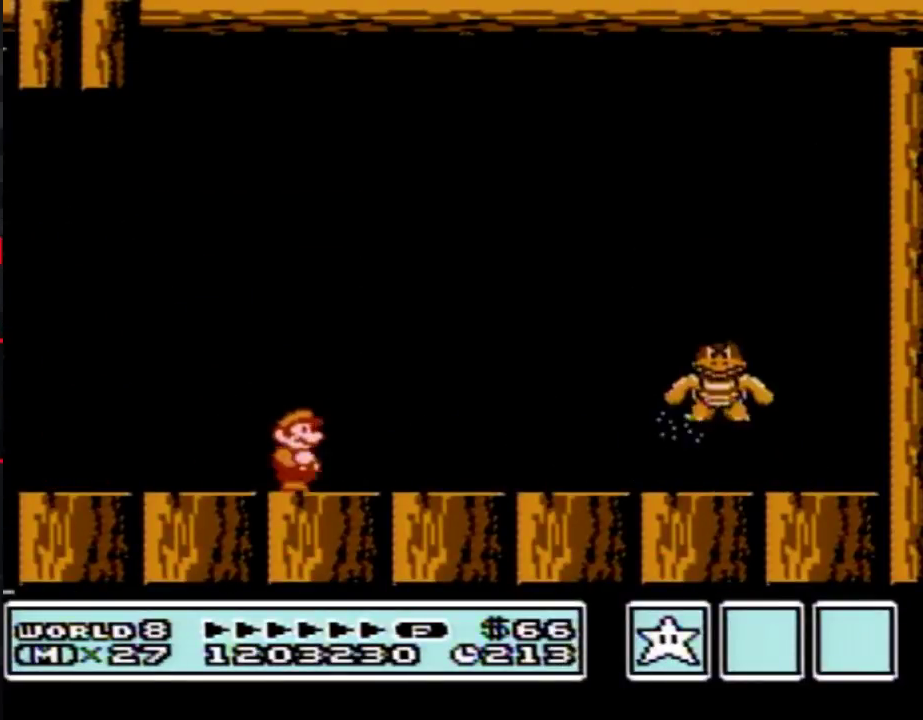
{"buttons": ["B", "DPAD_LEFT"], "events": [[50, "B", "up"], [133, "B", "down"], [167, "B", "up"], [167, "DPAD_RIGHT", "up"], [233, "B", "down"], [300, "B", "up"], [350, "B", "down"], [350, "DPAD_LEFT", "down"]]}
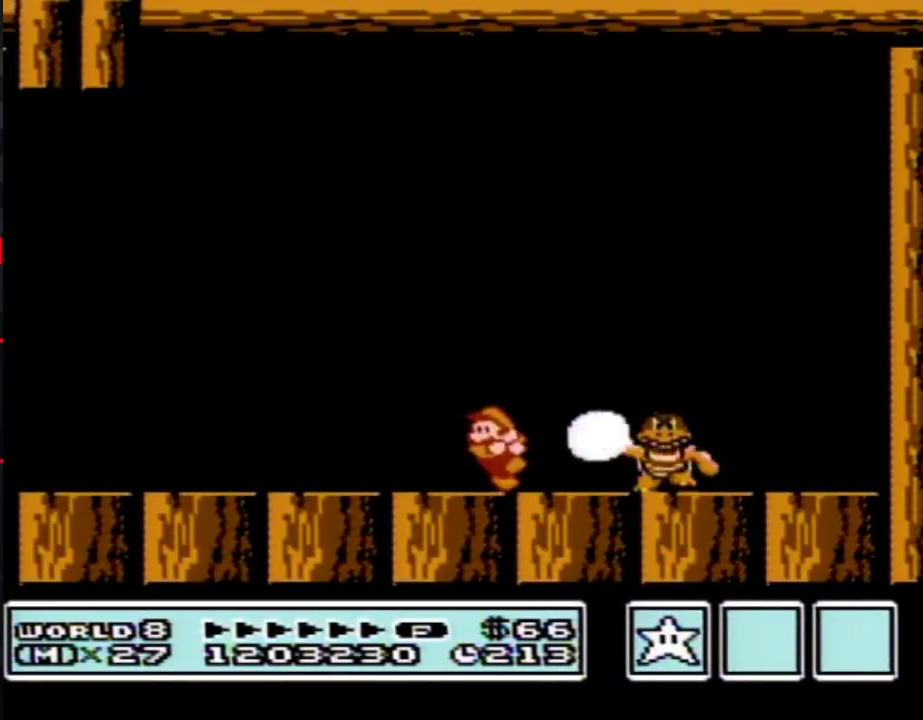
{"buttons": ["B", "DPAD_RIGHT"], "events": [[83, "DPAD_LEFT", "up"], [117, "B", "up"], [150, "DPAD_RIGHT", "down"], [217, "DPAD_RIGHT", "up"], [250, "B", "down"], [317, "DPAD_RIGHT", "down"]]}
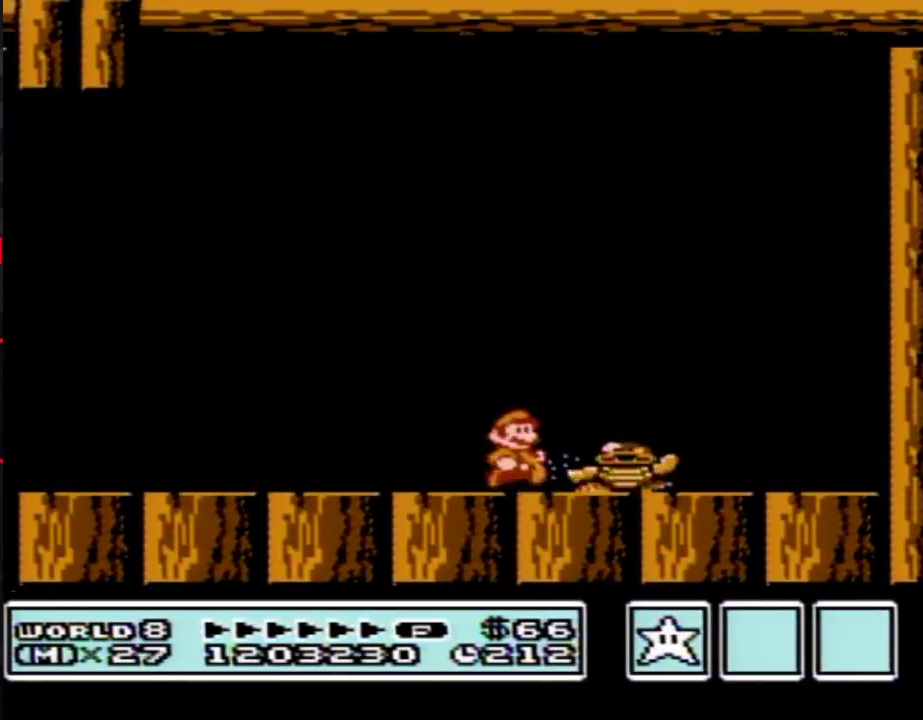
{"buttons": ["B"], "events": [[250, "DPAD_RIGHT", "up"], [333, "DPAD_LEFT", "down"], [467, "DPAD_LEFT", "up"]]}
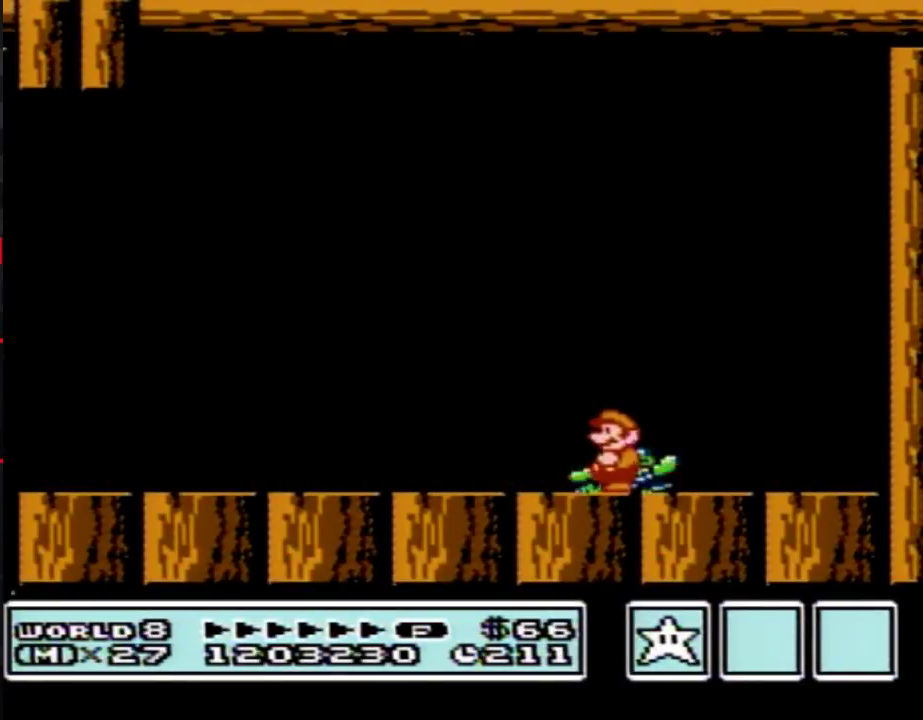
{"buttons": ["B"]}
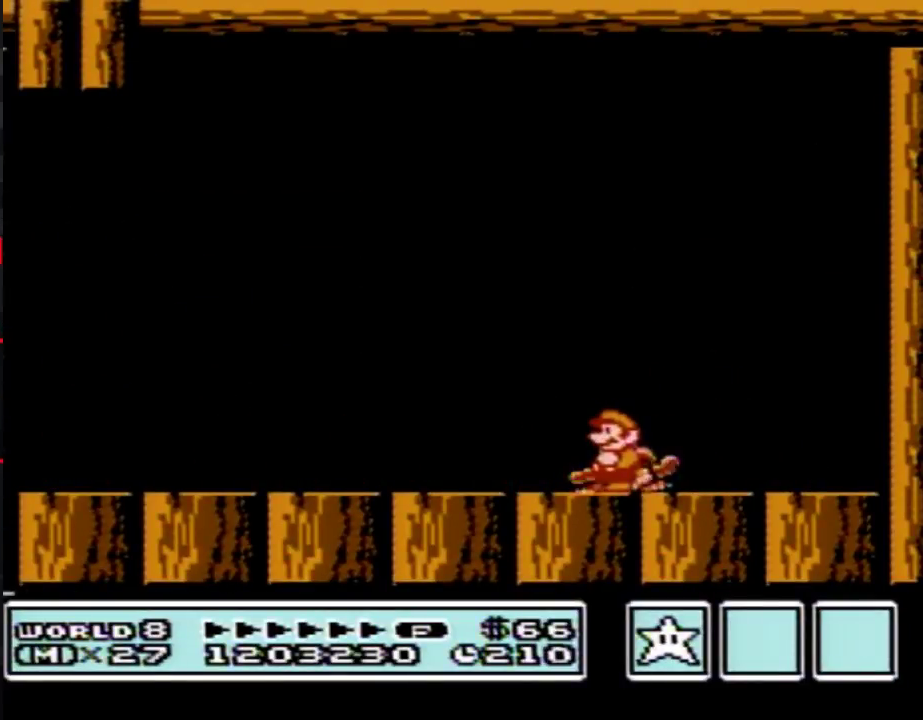
{"buttons": [], "events": [[183, "A", "down"], [367, "A", "up"], [400, "B", "up"], [433, "B", "down"], [467, "B", "up"]]}